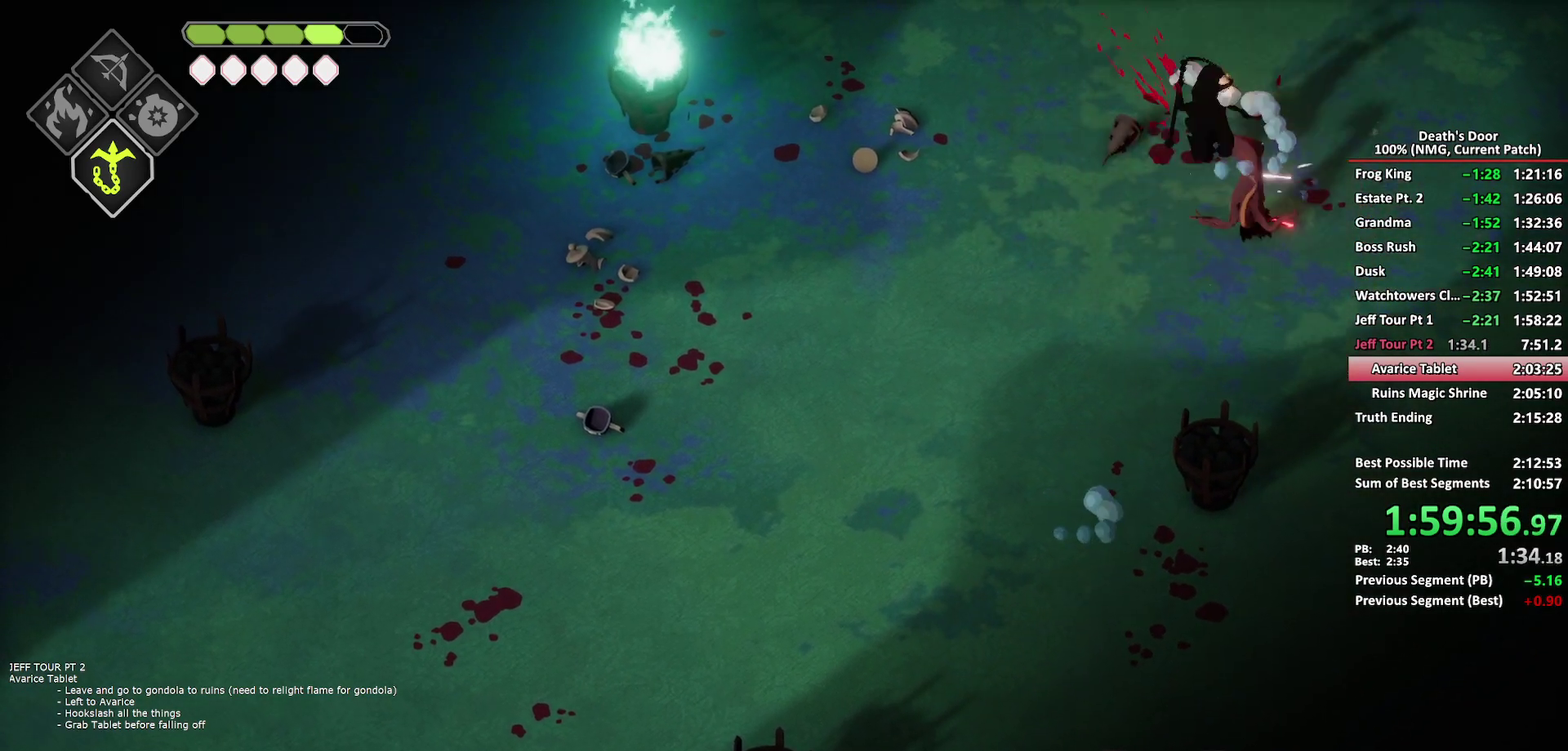
Gameplay with a controller (Xbox layout); each line is a JSON object with the inputs held at the frame after it. "events" lists button and stick changes between this image and that frame as [ms after this image, input, new state], when the widget could be followed in between. Not read: L2 R2.
{"buttons": [], "left_stick": "up-left", "right_stick": "center", "events": [[233, "X", "up"], [267, "left_stick", "left"], [333, "left_stick", "down-left"], [383, "left_stick", "left"], [433, "left_stick", "up-left"]]}
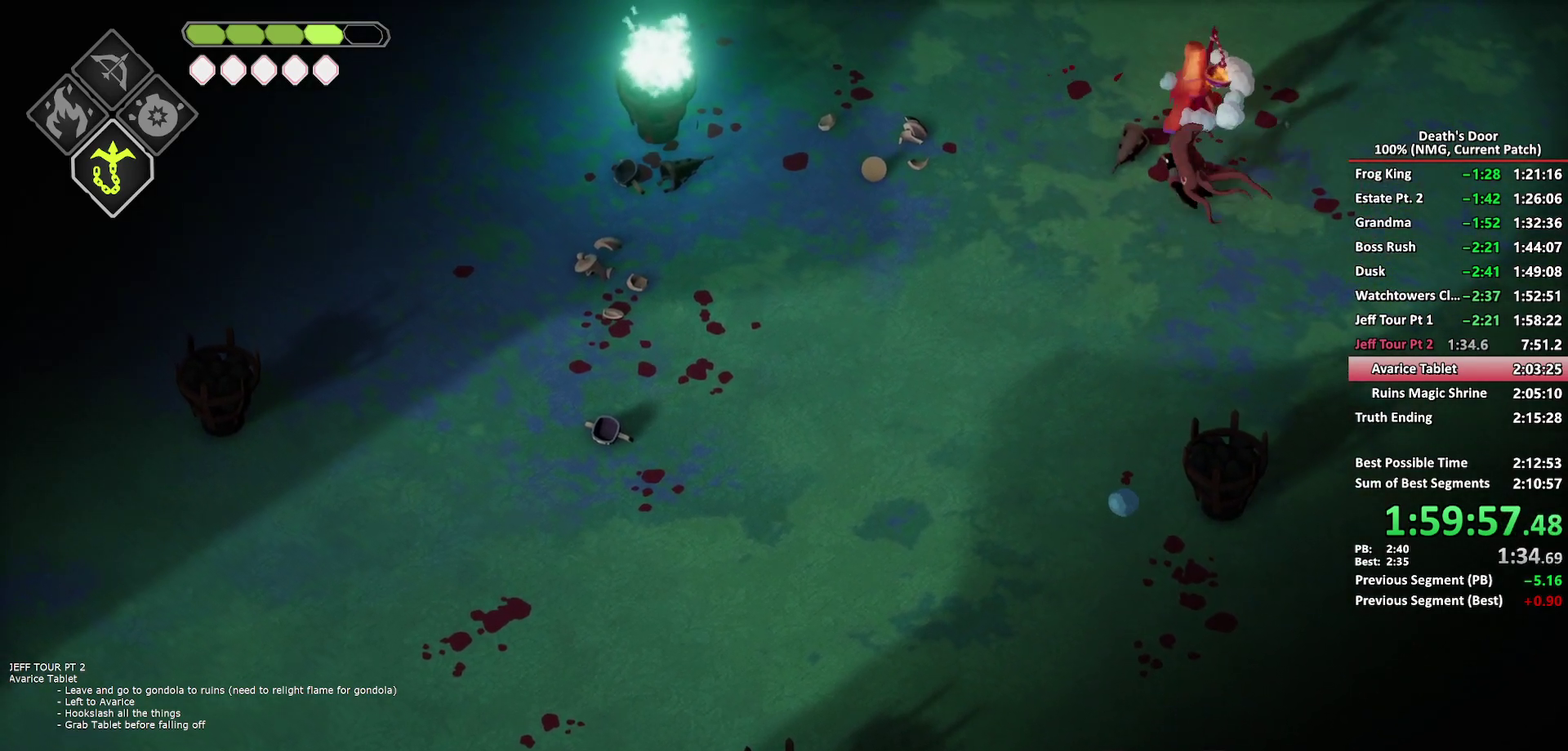
{"buttons": [], "left_stick": "down-left", "right_stick": "center", "events": [[50, "X", "down"], [67, "left_stick", "up"], [117, "left_stick", "up-right"], [183, "X", "up"], [200, "left_stick", "up"], [317, "left_stick", "down-left"]]}
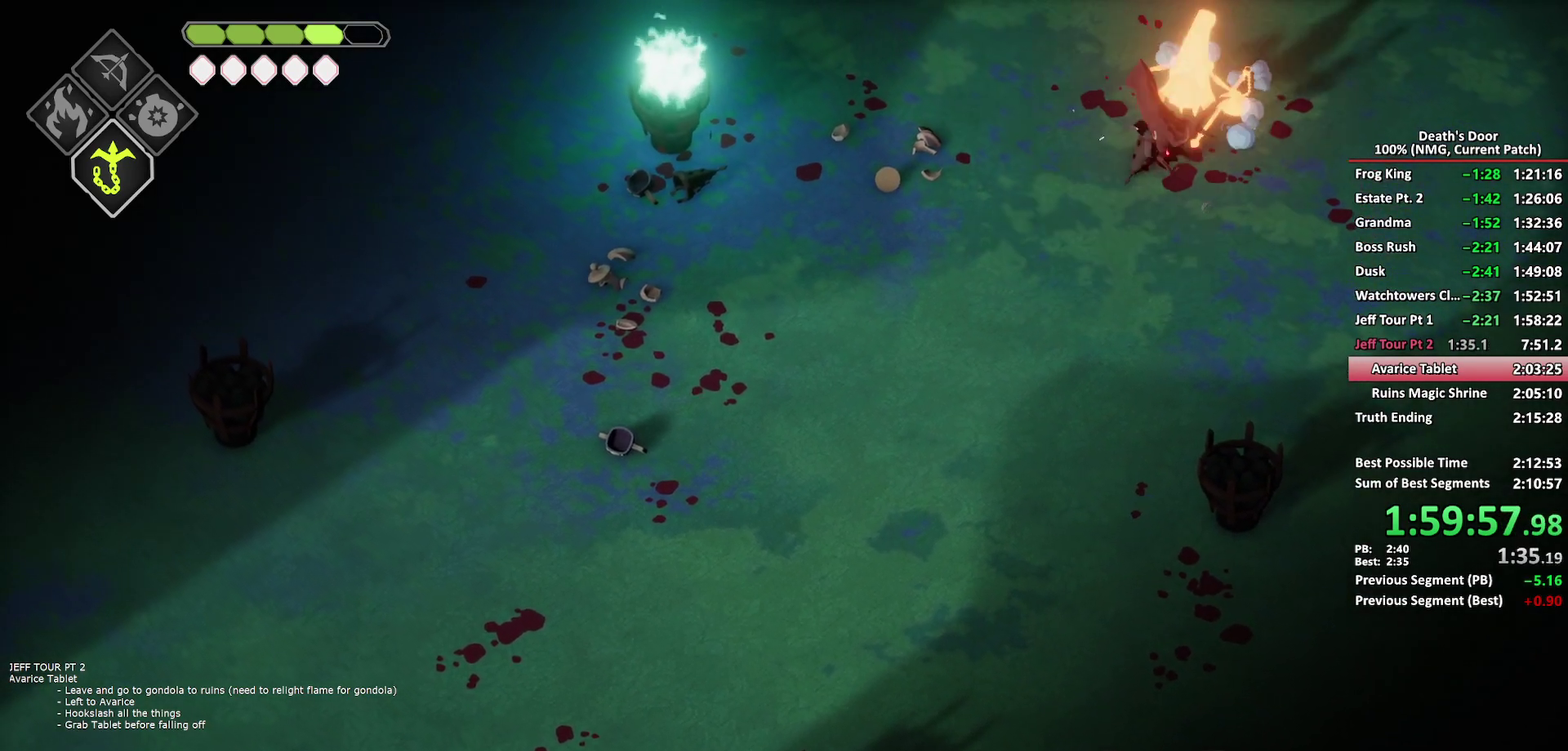
{"buttons": [], "left_stick": "down-right", "right_stick": "center", "events": [[150, "left_stick", "up-right"], [300, "left_stick", "down"], [417, "left_stick", "down-right"]]}
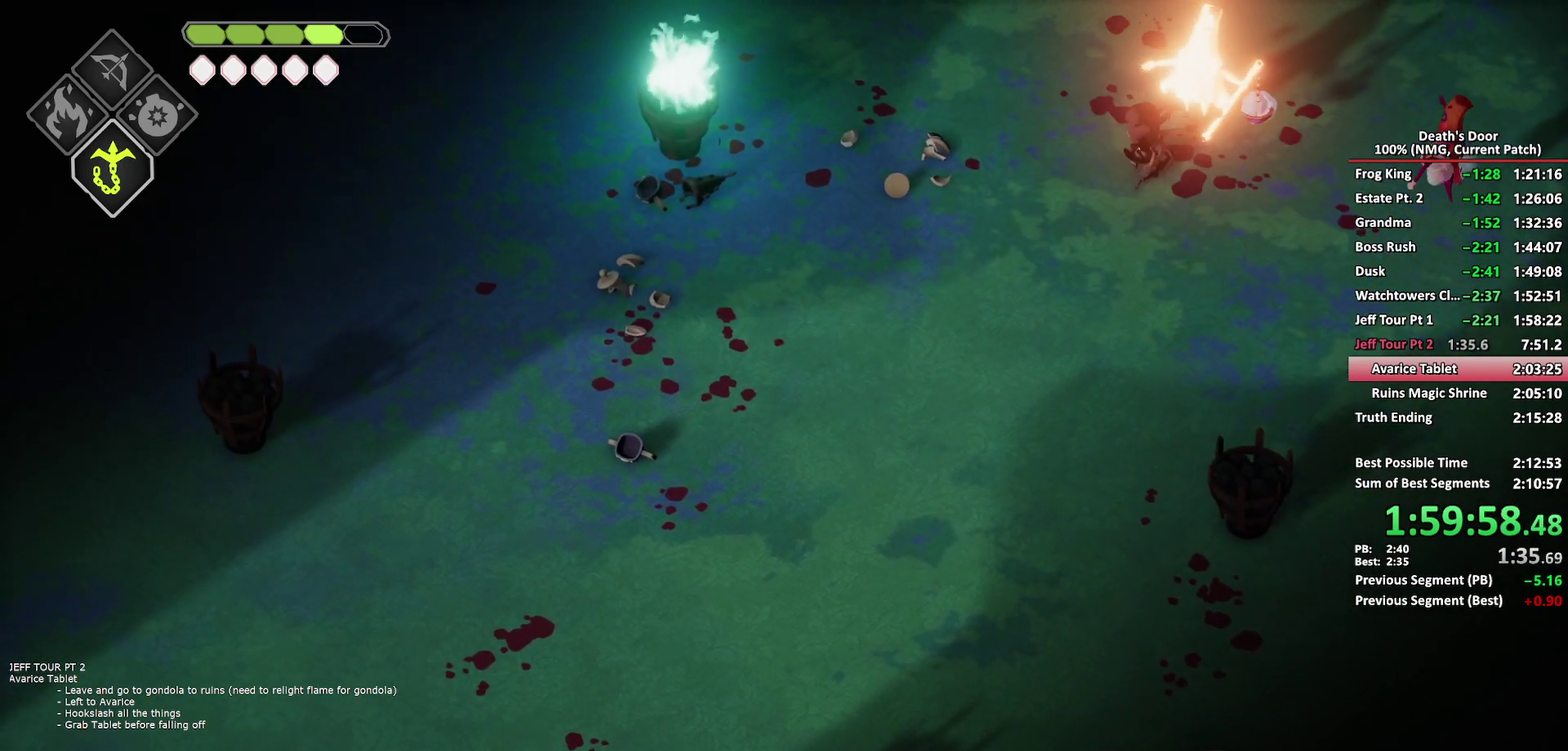
{"buttons": [], "left_stick": "down-right", "right_stick": "center", "events": [[50, "left_stick", "right"], [67, "A", "down"], [133, "left_stick", "down-right"], [183, "A", "up"]]}
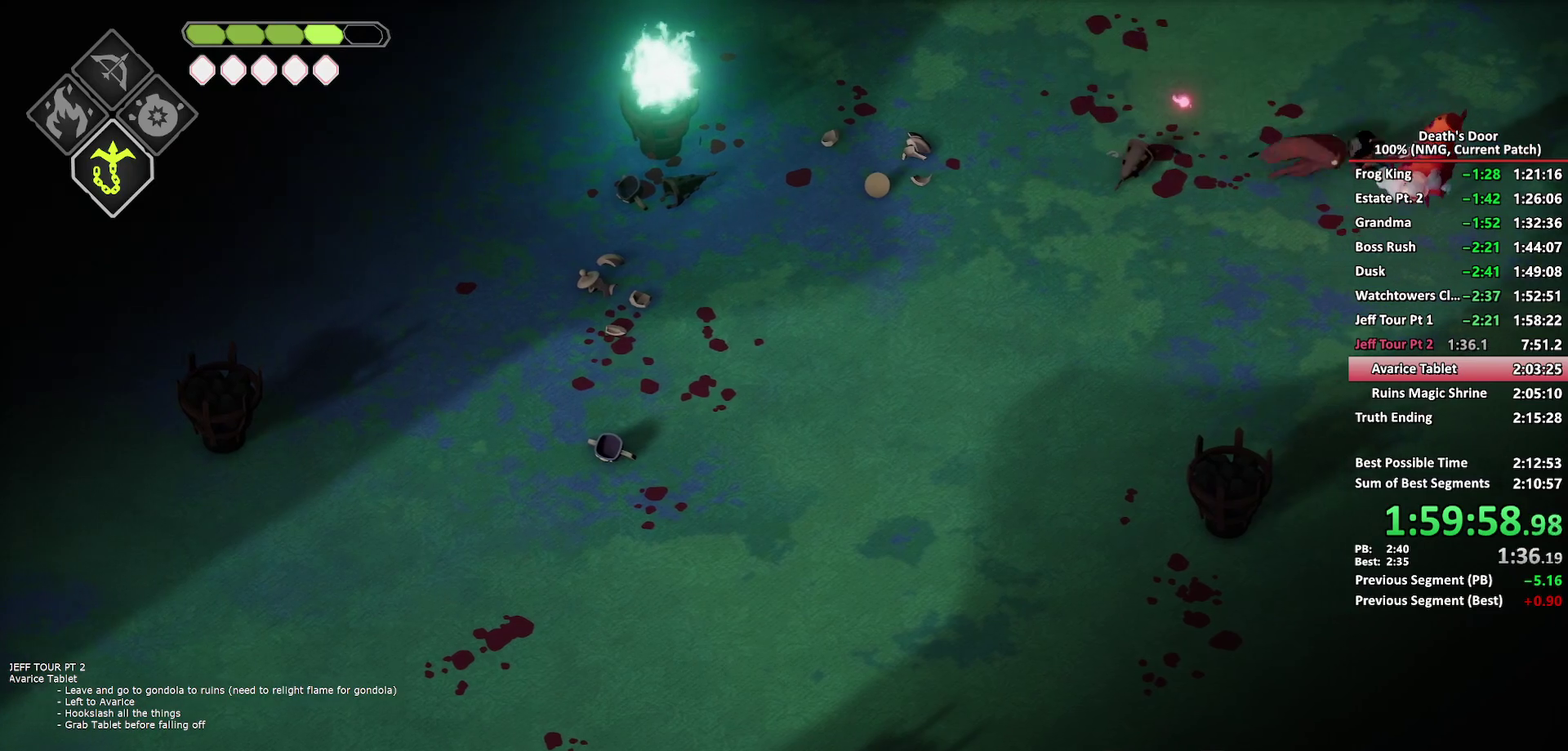
{"buttons": ["A"], "left_stick": "down-left", "right_stick": "center", "events": [[100, "left_stick", "down"], [217, "left_stick", "down-left"], [450, "A", "down"]]}
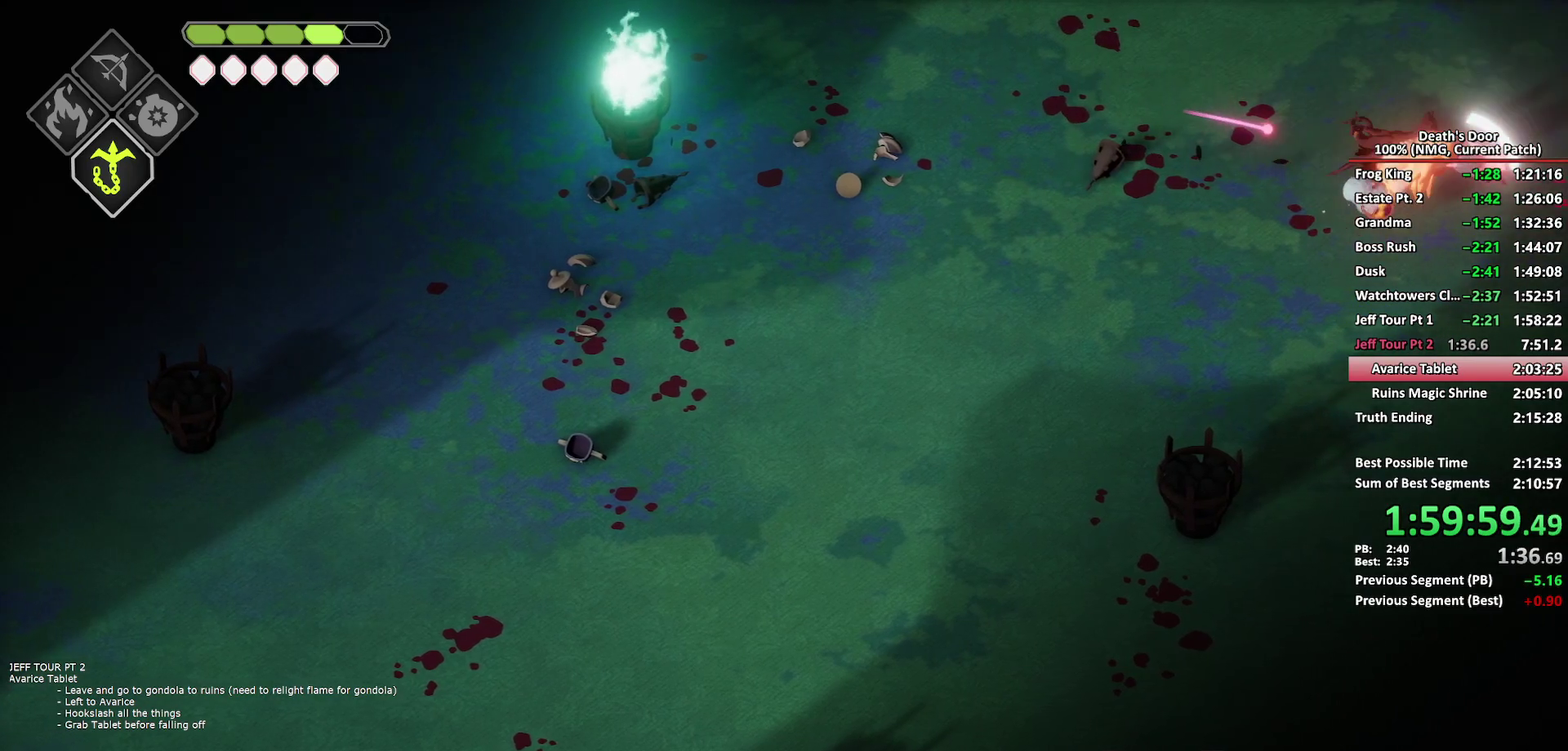
{"buttons": [], "left_stick": "down-left", "right_stick": "center", "events": [[33, "A", "up"], [100, "A", "down"], [183, "A", "up"], [250, "A", "down"], [333, "A", "up"], [383, "A", "down"], [500, "A", "up"]]}
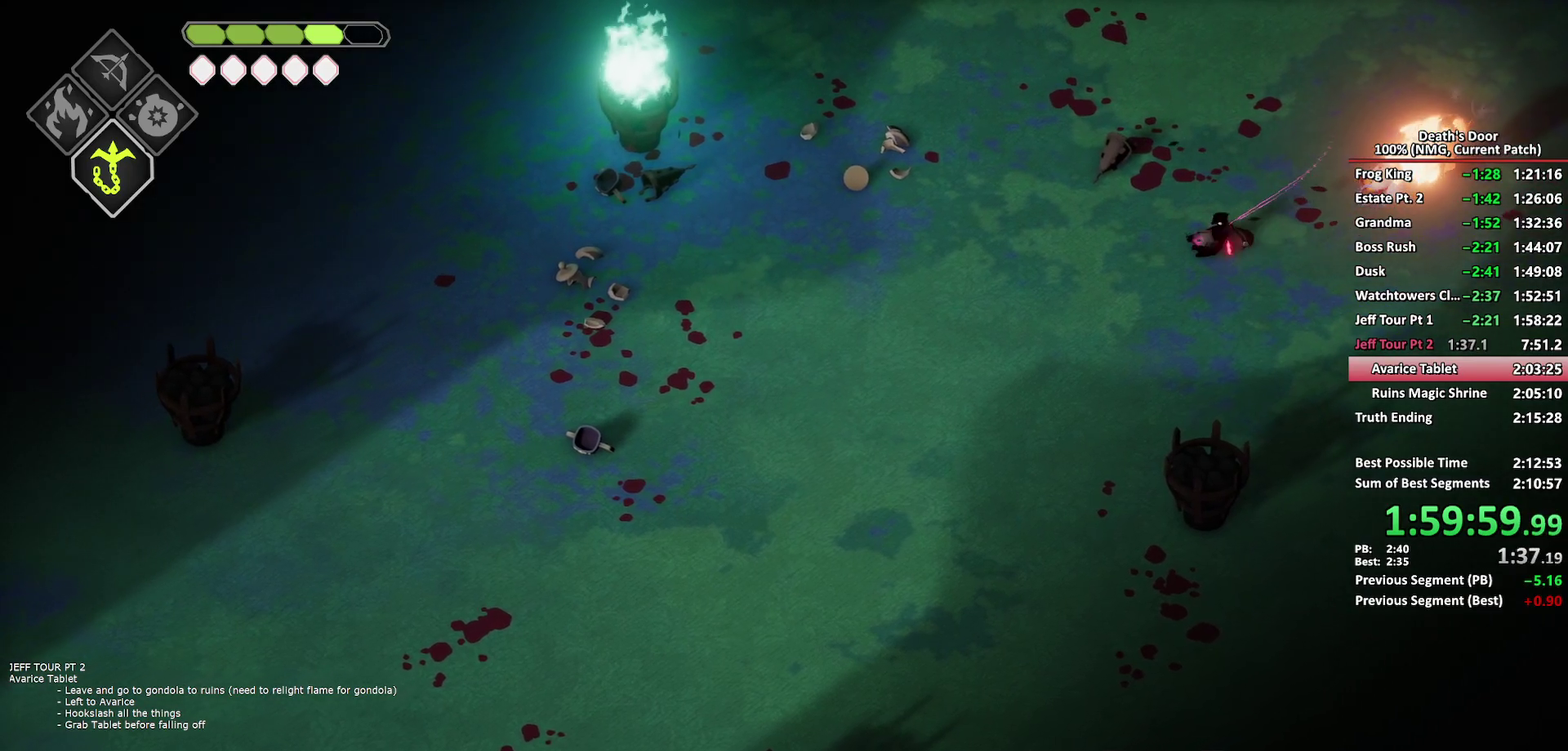
{"buttons": [], "left_stick": "down-left", "right_stick": "center", "events": []}
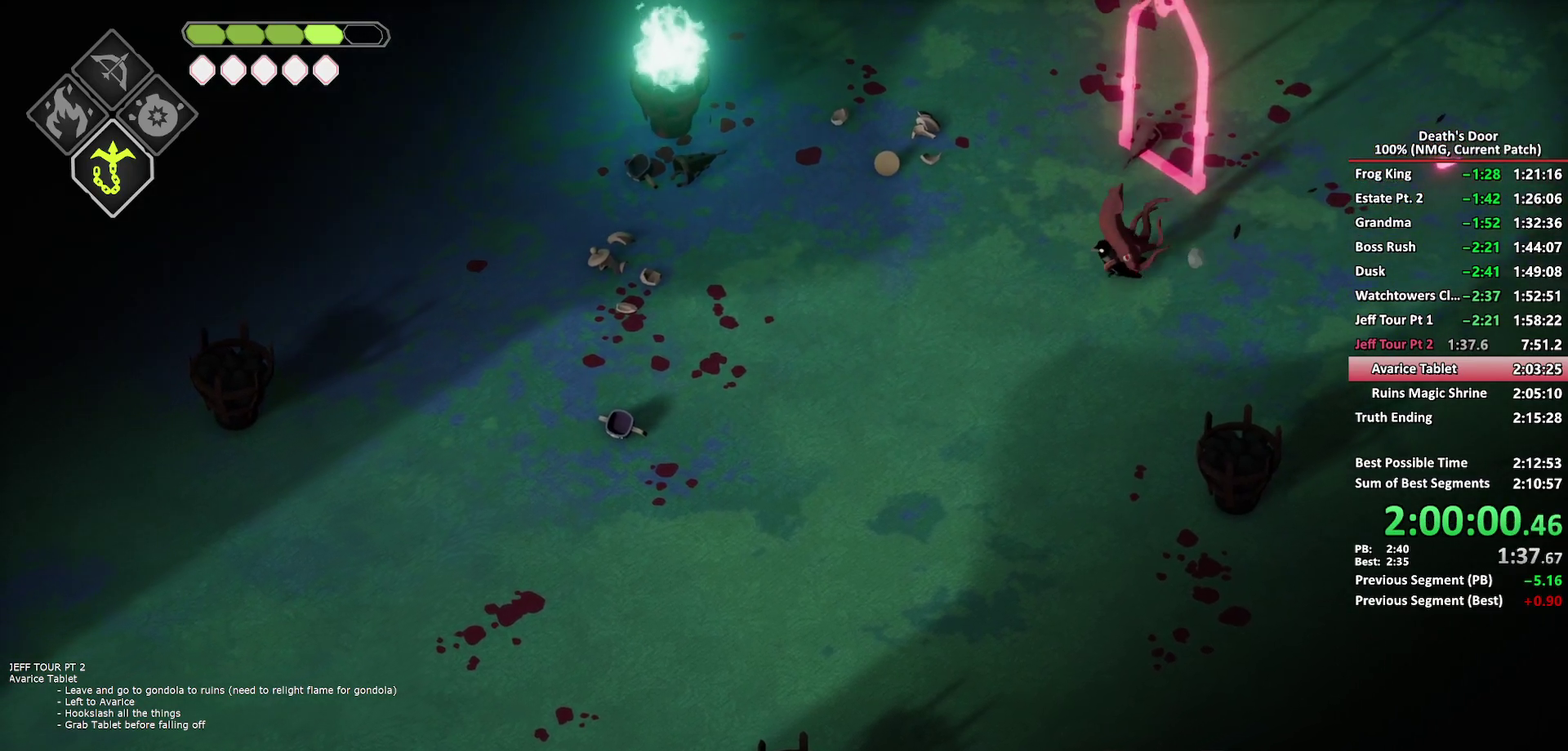
{"buttons": [], "left_stick": "up-right", "right_stick": "center", "events": [[100, "left_stick", "up-right"]]}
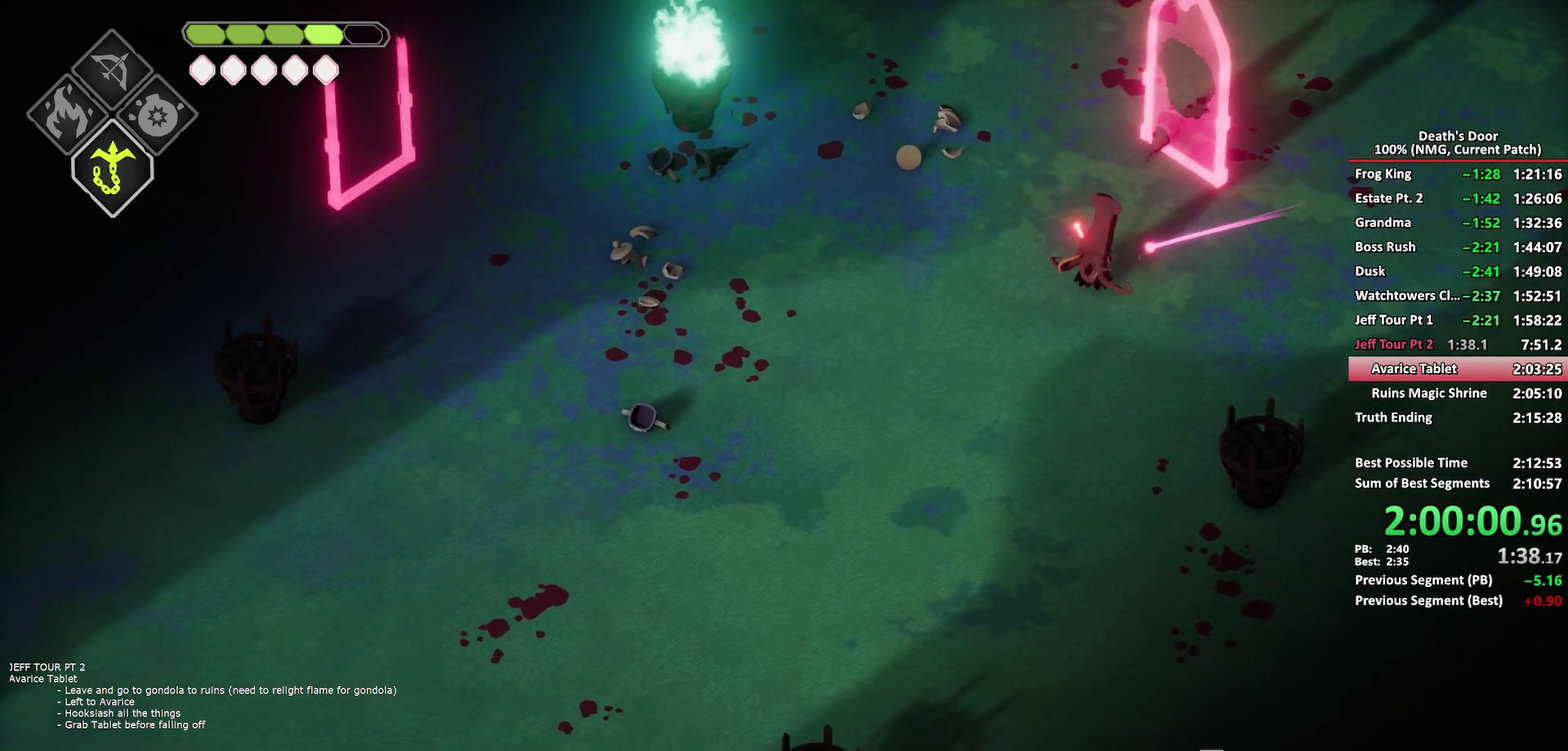
{"buttons": [], "left_stick": "up-right", "right_stick": "center", "events": []}
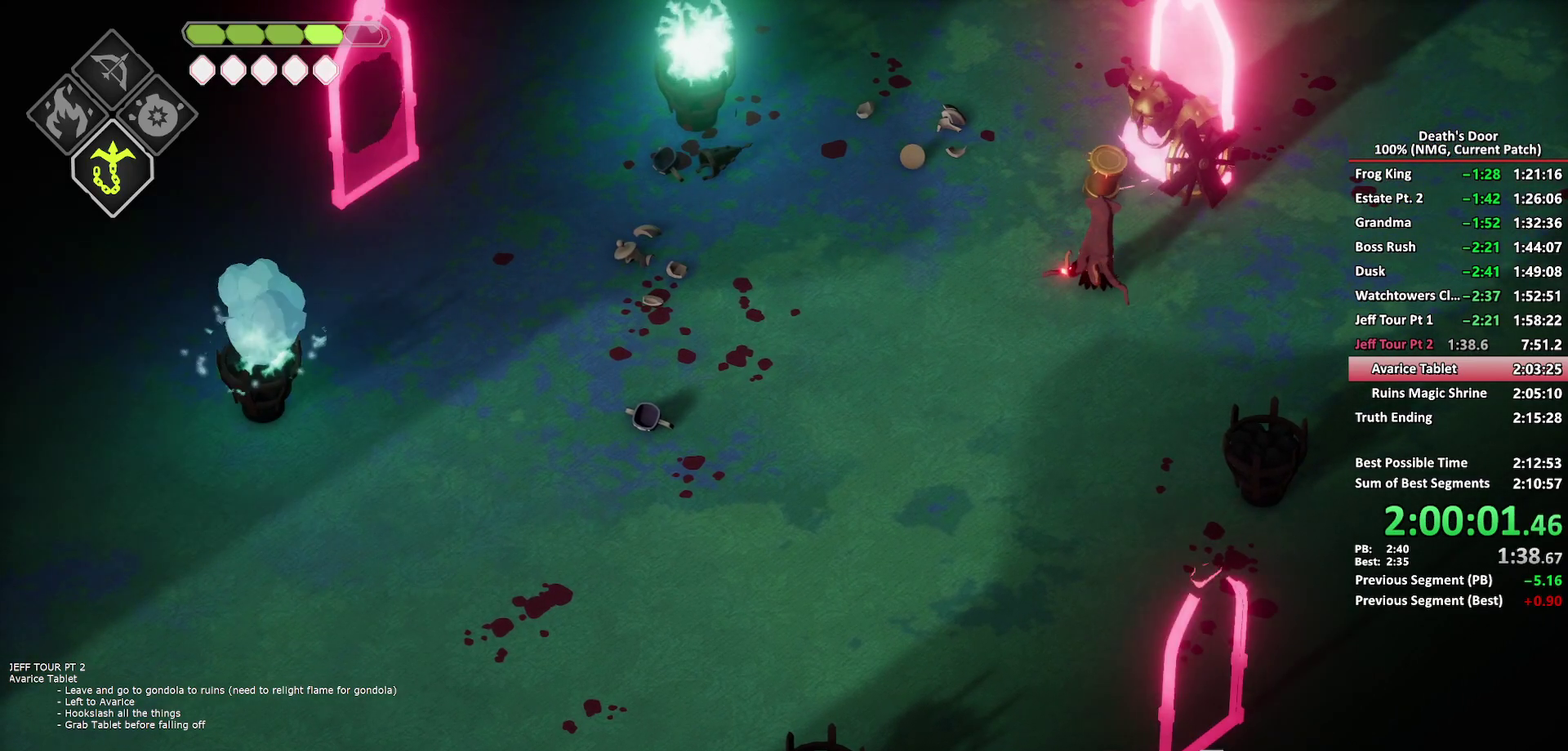
{"buttons": ["X"], "left_stick": "up-right", "right_stick": "center", "events": [[200, "X", "down"], [283, "X", "up"], [350, "X", "down"], [450, "X", "up"], [500, "X", "down"]]}
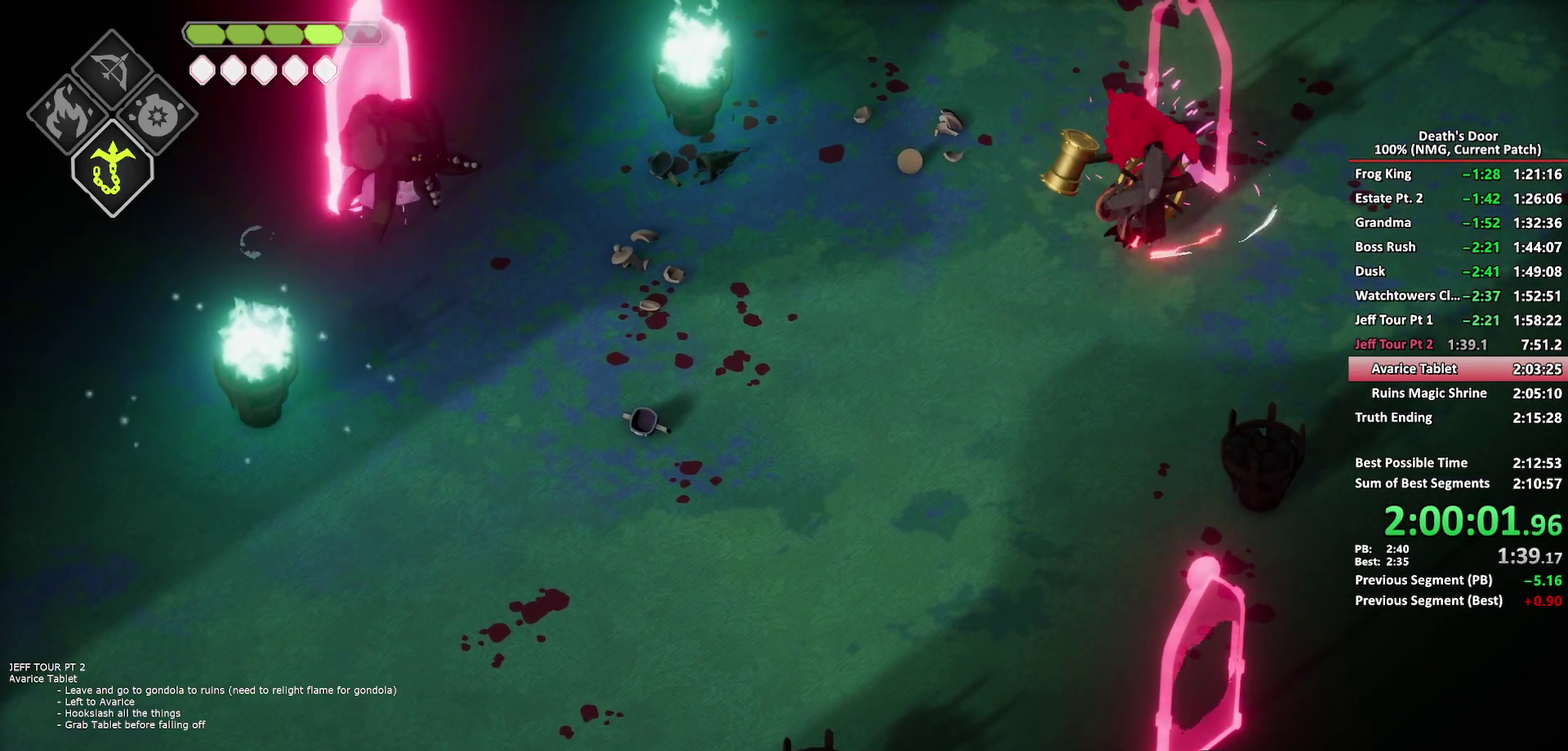
{"buttons": ["X"], "left_stick": "up-right", "right_stick": "center", "events": [[233, "X", "up"], [283, "X", "down"], [383, "X", "up"], [433, "X", "down"]]}
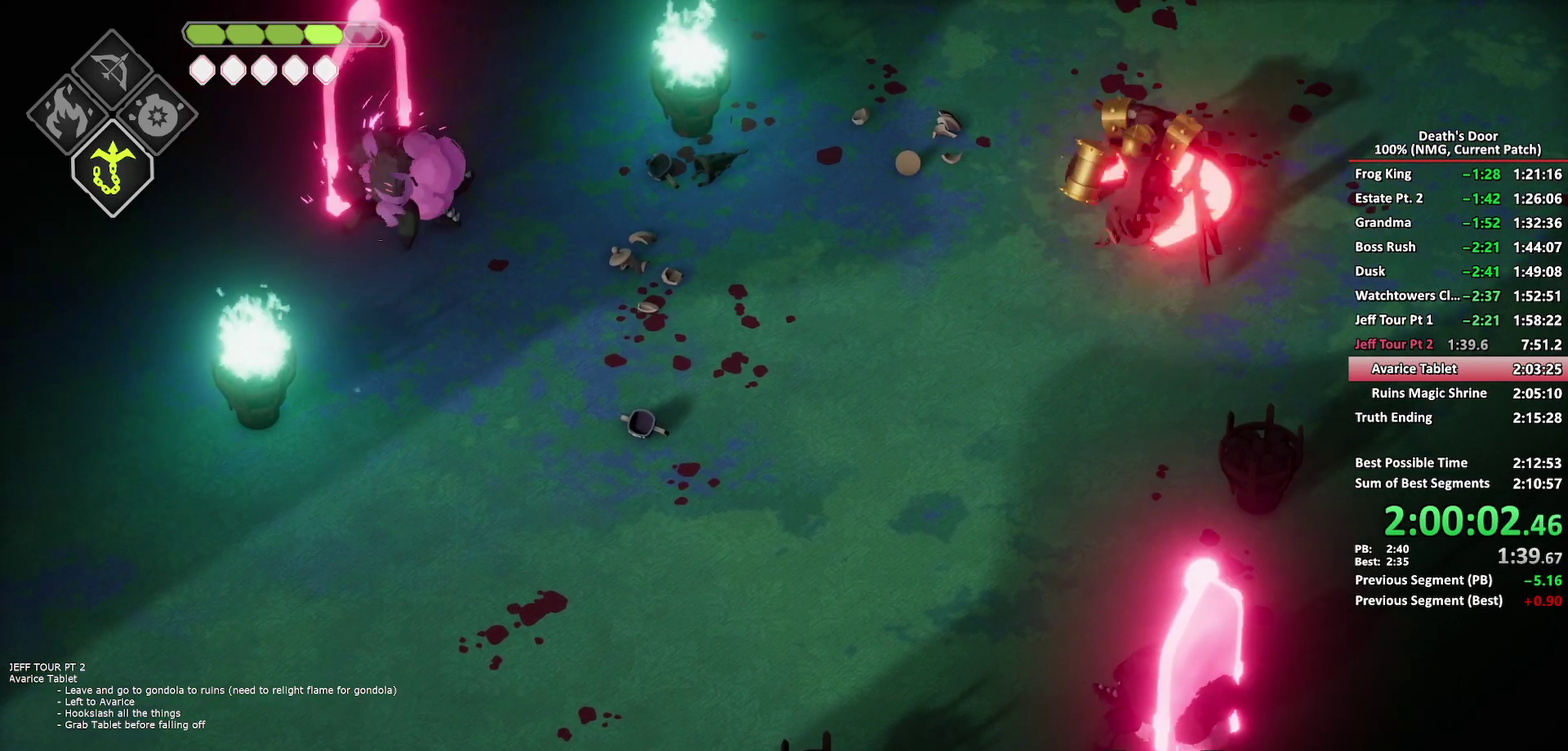
{"buttons": [], "left_stick": "up-right", "right_stick": "center", "events": [[183, "X", "up"], [233, "X", "down"], [483, "X", "up"]]}
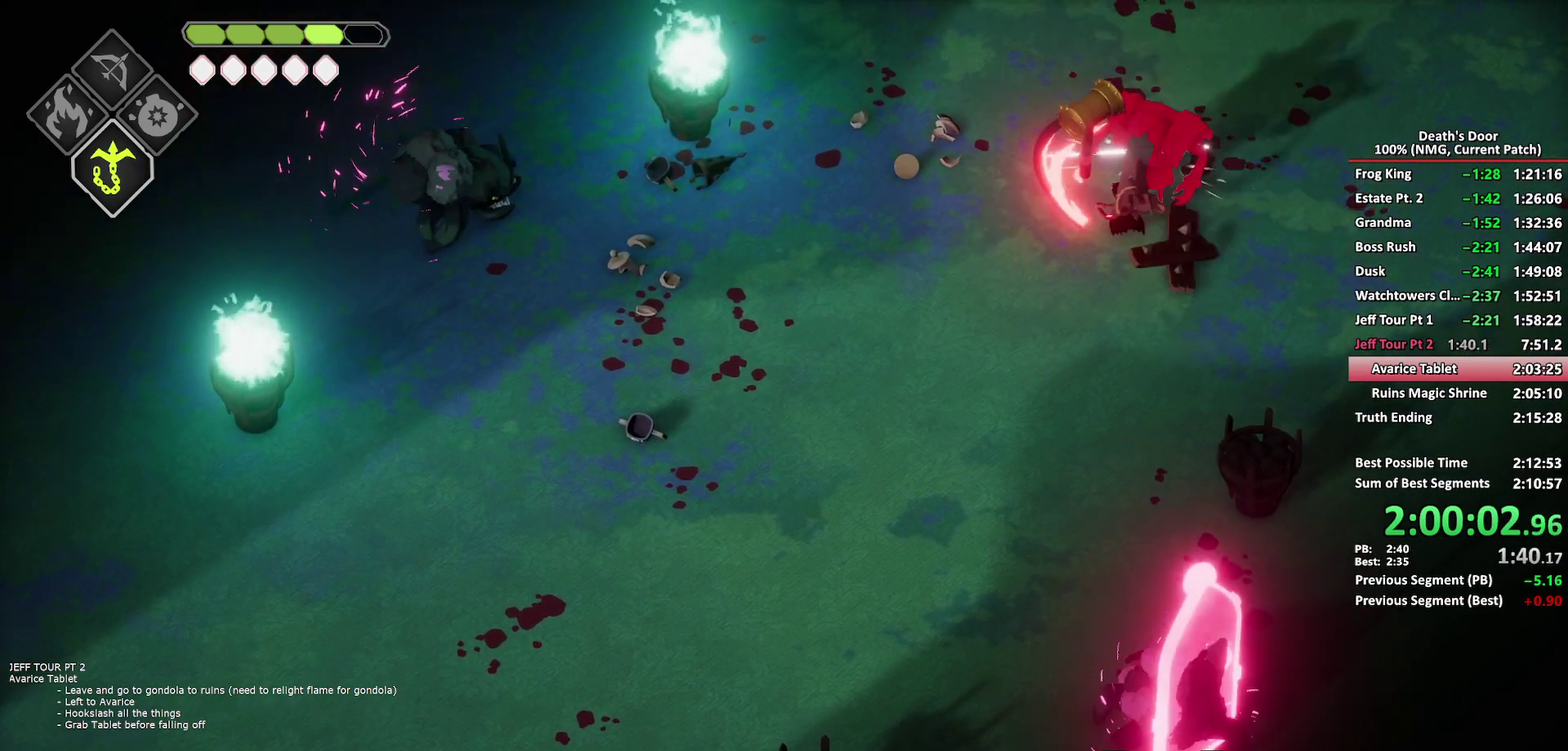
{"buttons": [], "left_stick": "up", "right_stick": "center", "events": [[200, "A", "down"], [317, "A", "up"], [367, "A", "down"], [467, "left_stick", "up"], [483, "A", "up"]]}
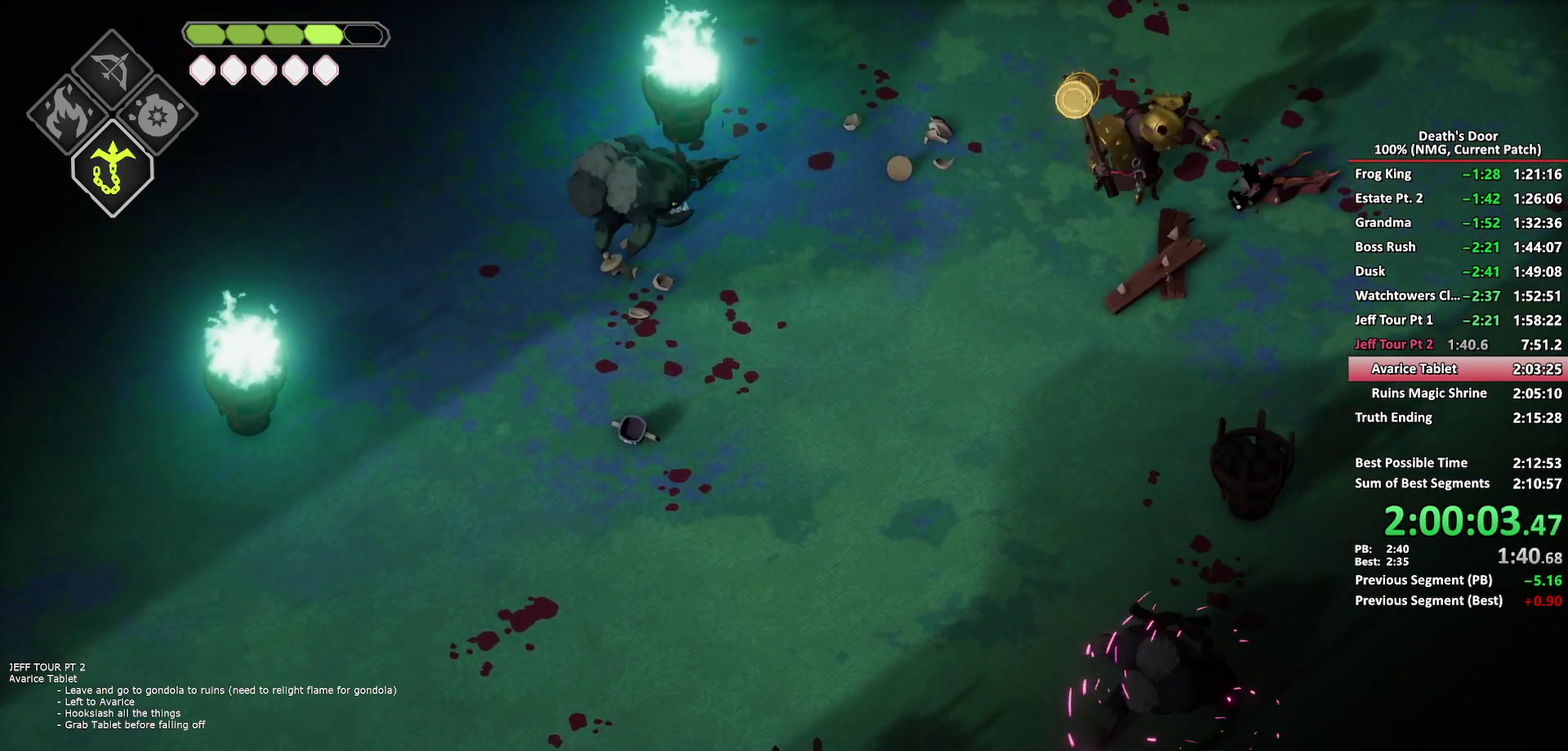
{"buttons": [], "left_stick": "down-left", "right_stick": "center"}
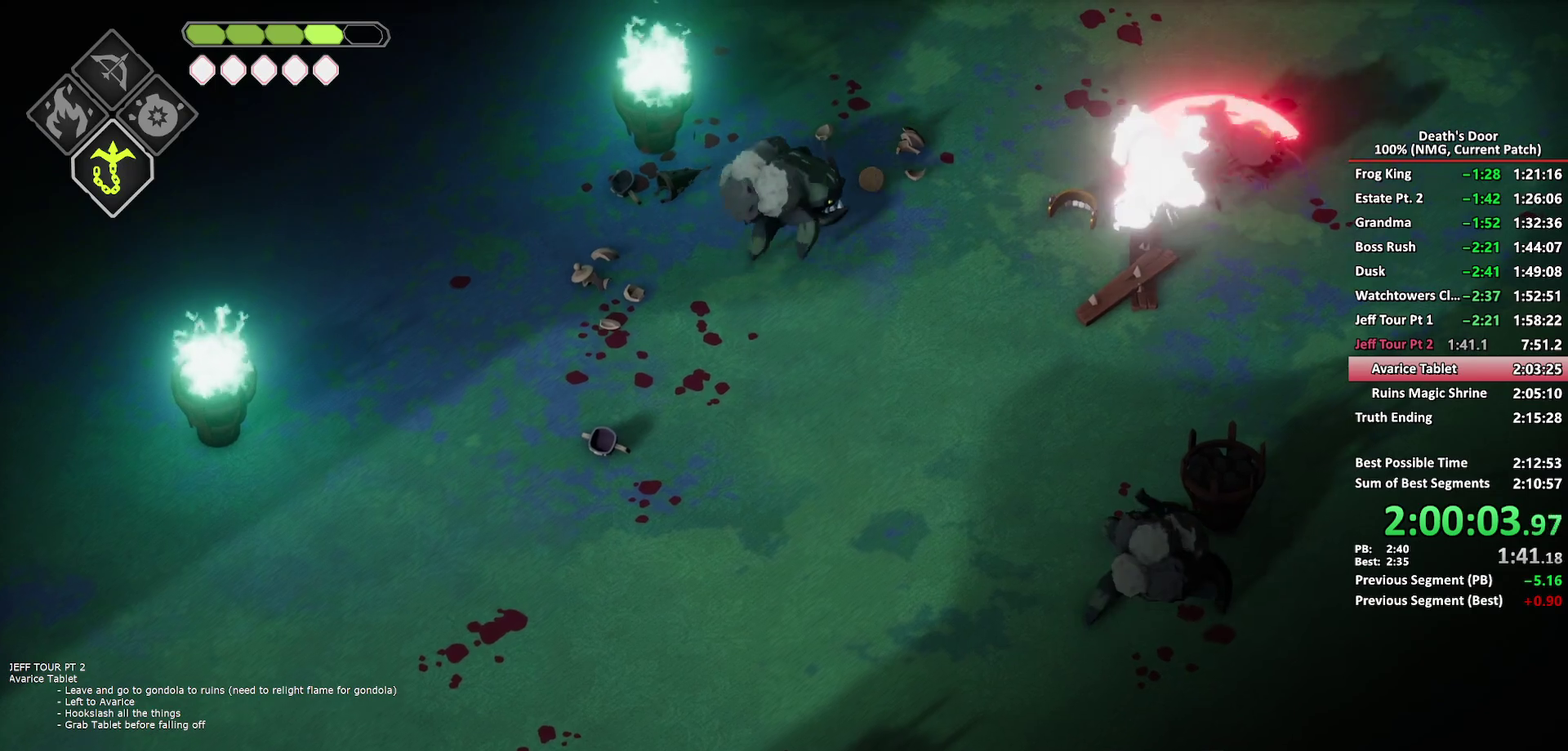
{"buttons": ["A"], "left_stick": "left", "right_stick": "center", "events": [[17, "X", "down"], [117, "X", "up"], [417, "left_stick", "left"], [450, "A", "down"]]}
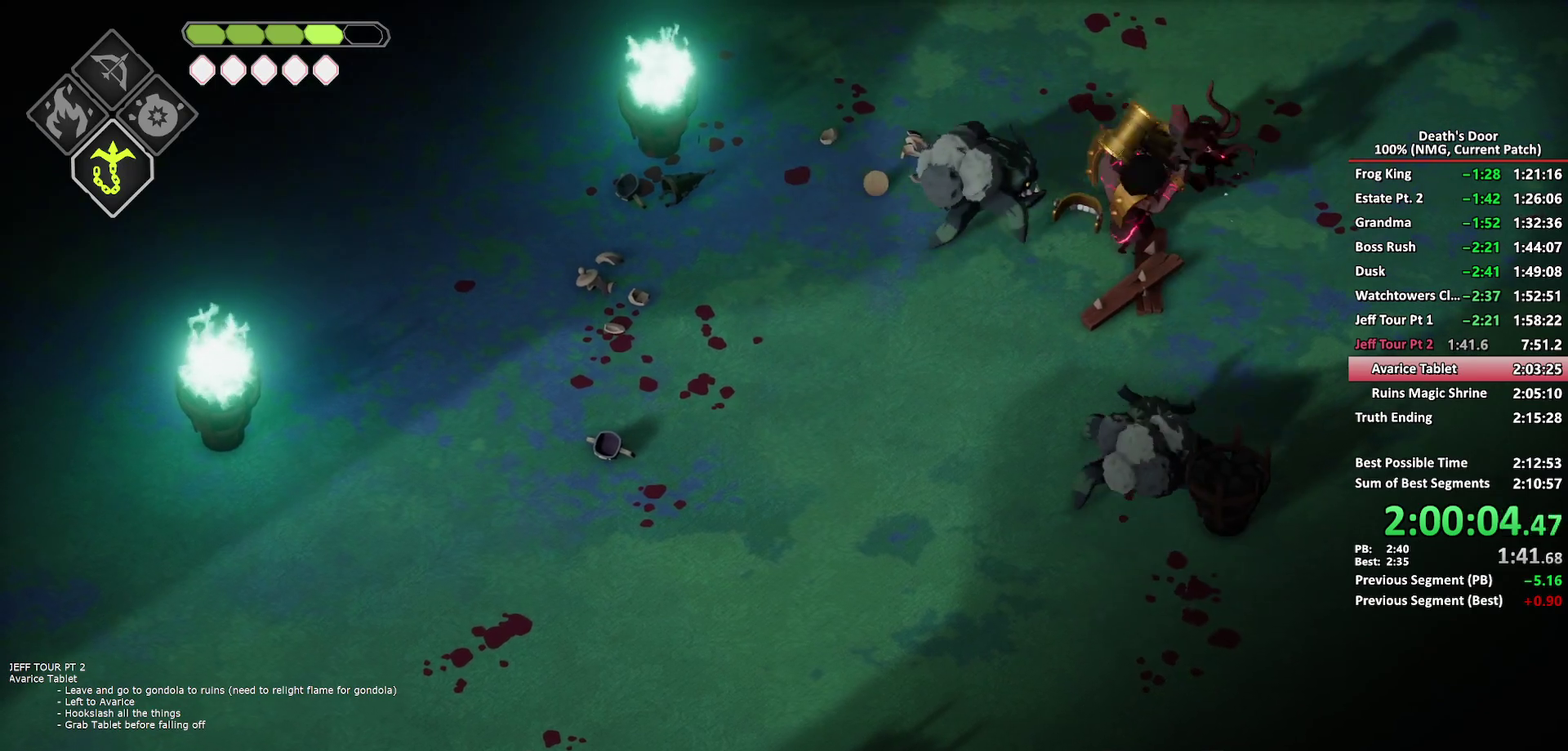
{"buttons": ["X"], "left_stick": "down-right", "right_stick": "center", "events": [[33, "A", "up"], [100, "A", "down"], [183, "left_stick", "down"], [200, "A", "up"], [300, "X", "down"], [400, "X", "up"], [450, "X", "down"], [500, "left_stick", "down-right"]]}
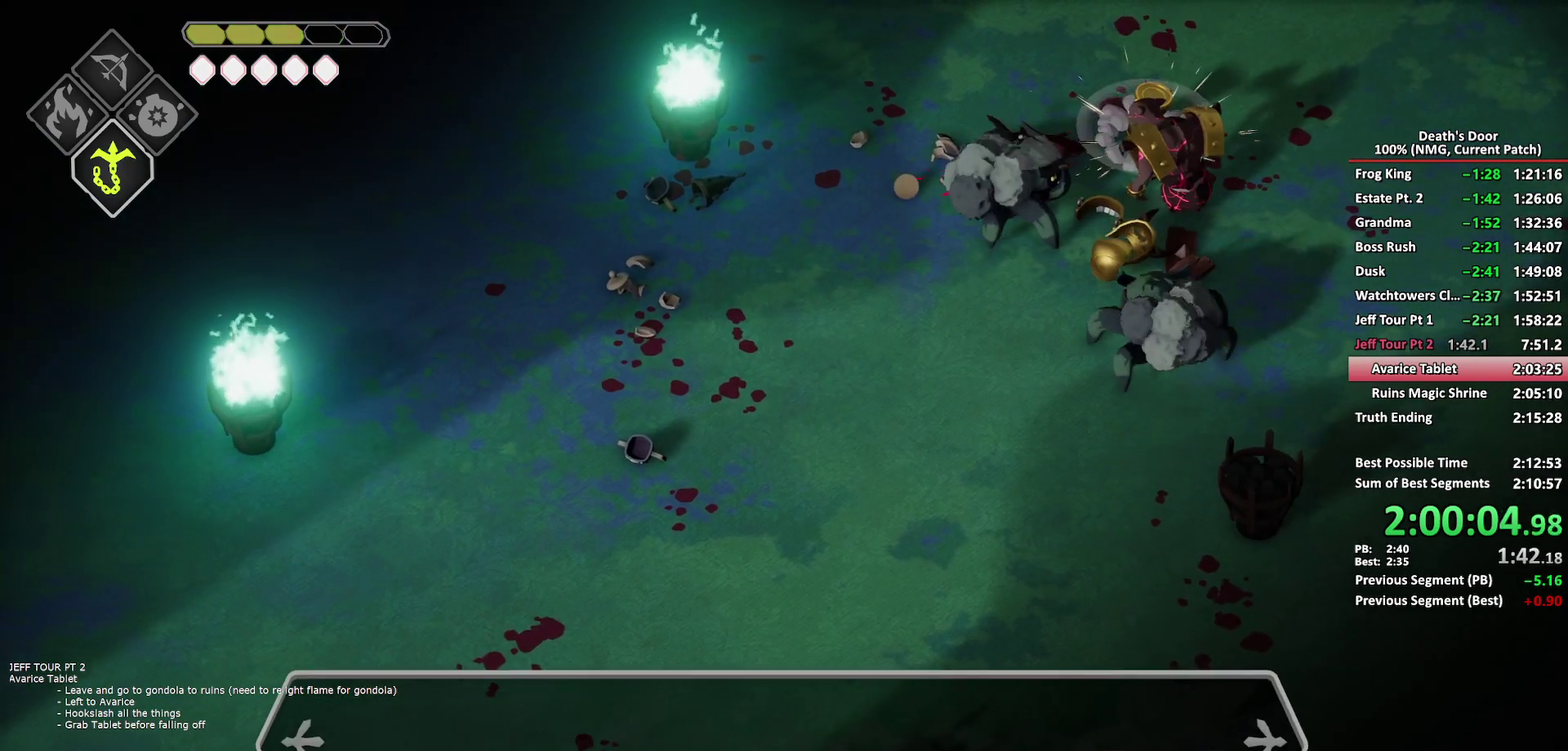
{"buttons": ["X"], "left_stick": "down-right", "right_stick": "center", "events": [[50, "X", "up"], [83, "left_stick", "down"], [117, "X", "down"], [200, "X", "up"], [250, "X", "down"], [367, "X", "up"], [367, "left_stick", "down-right"], [417, "X", "down"]]}
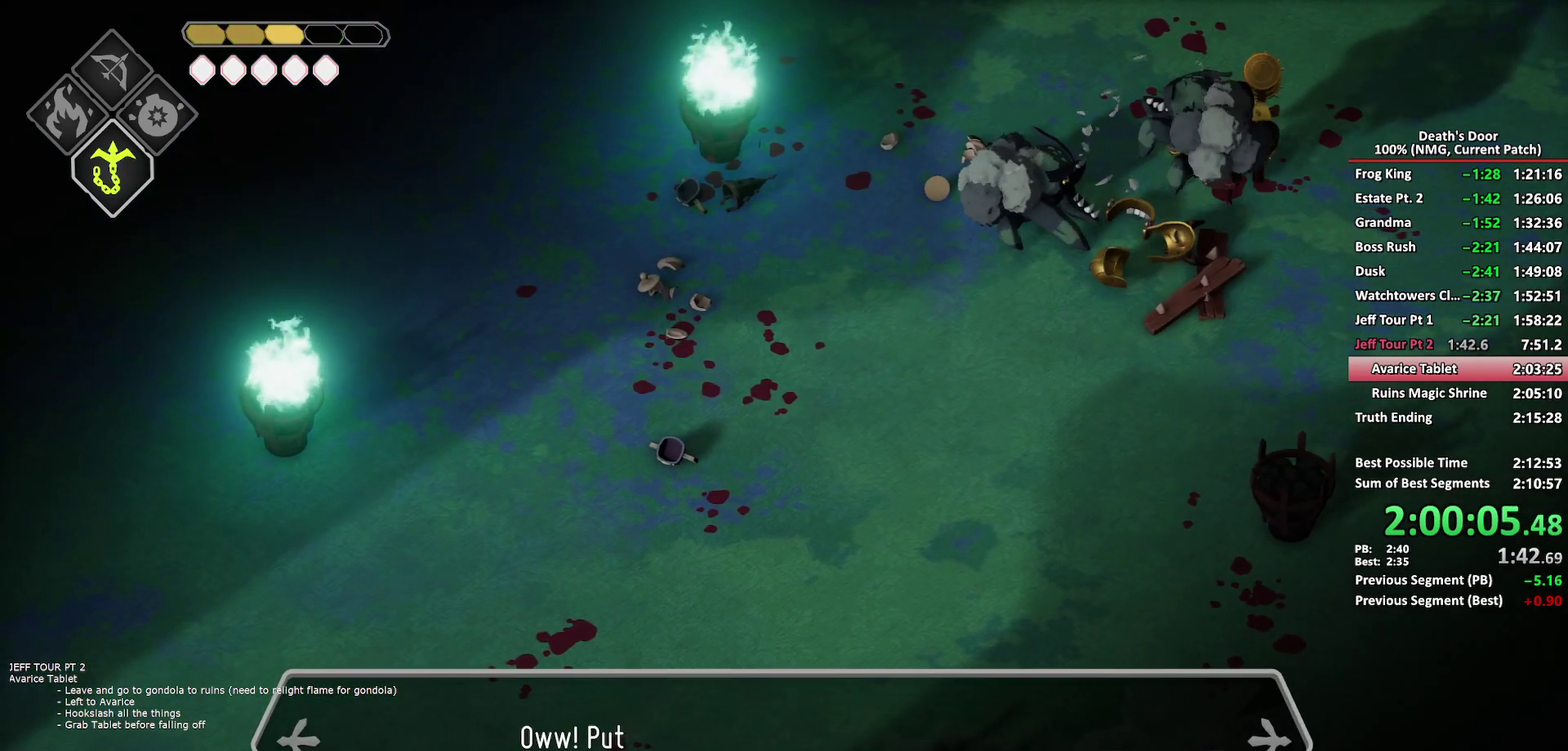
{"buttons": [], "left_stick": "down-right", "right_stick": "center", "events": [[17, "X", "up"], [67, "X", "down"], [167, "X", "up"], [217, "X", "down"], [317, "X", "up"], [383, "X", "down"], [483, "X", "up"]]}
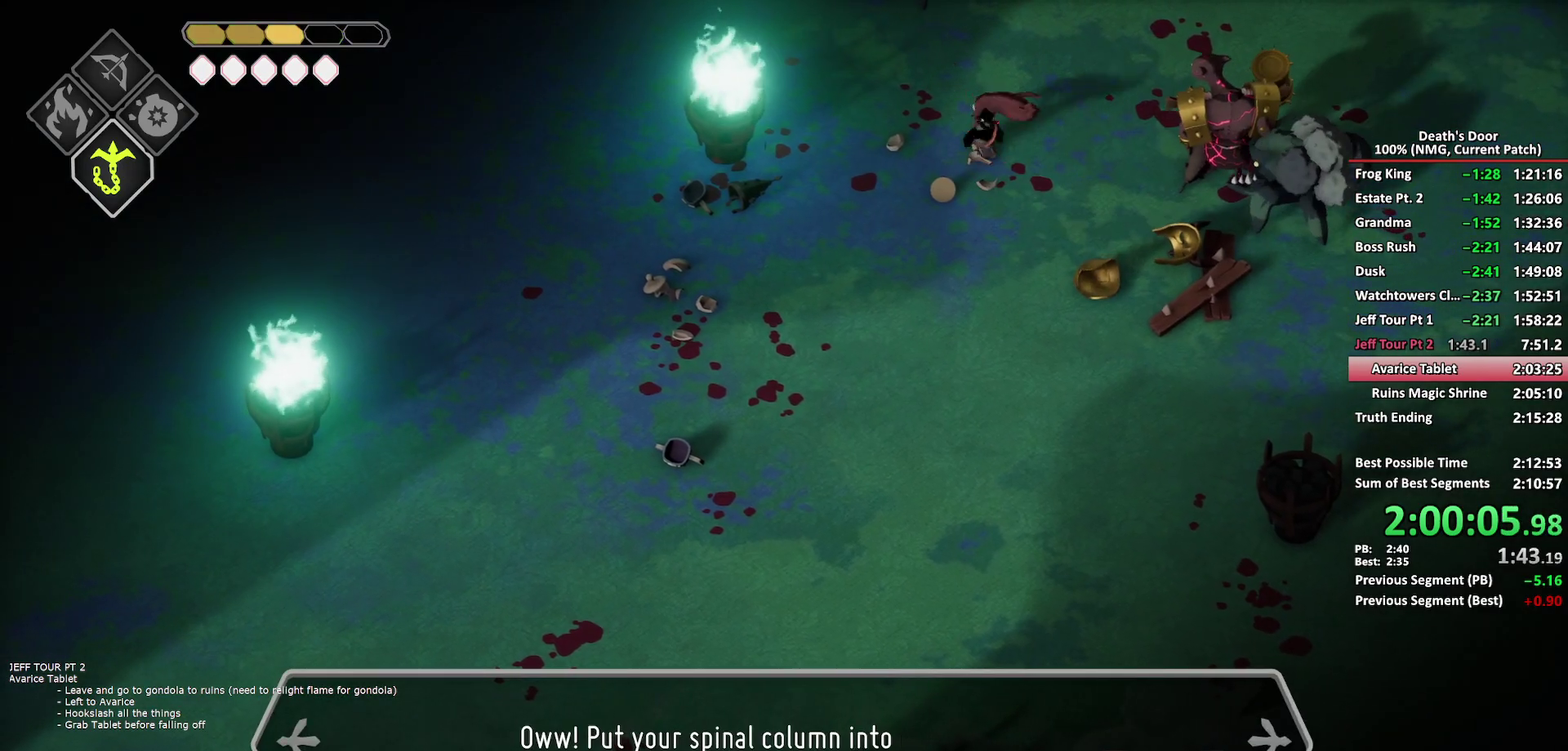
{"buttons": ["X"], "left_stick": "down-right", "right_stick": "center", "events": [[33, "X", "down"], [133, "X", "up"], [200, "X", "down"], [300, "X", "up"], [350, "X", "down"], [450, "X", "up"], [500, "X", "down"]]}
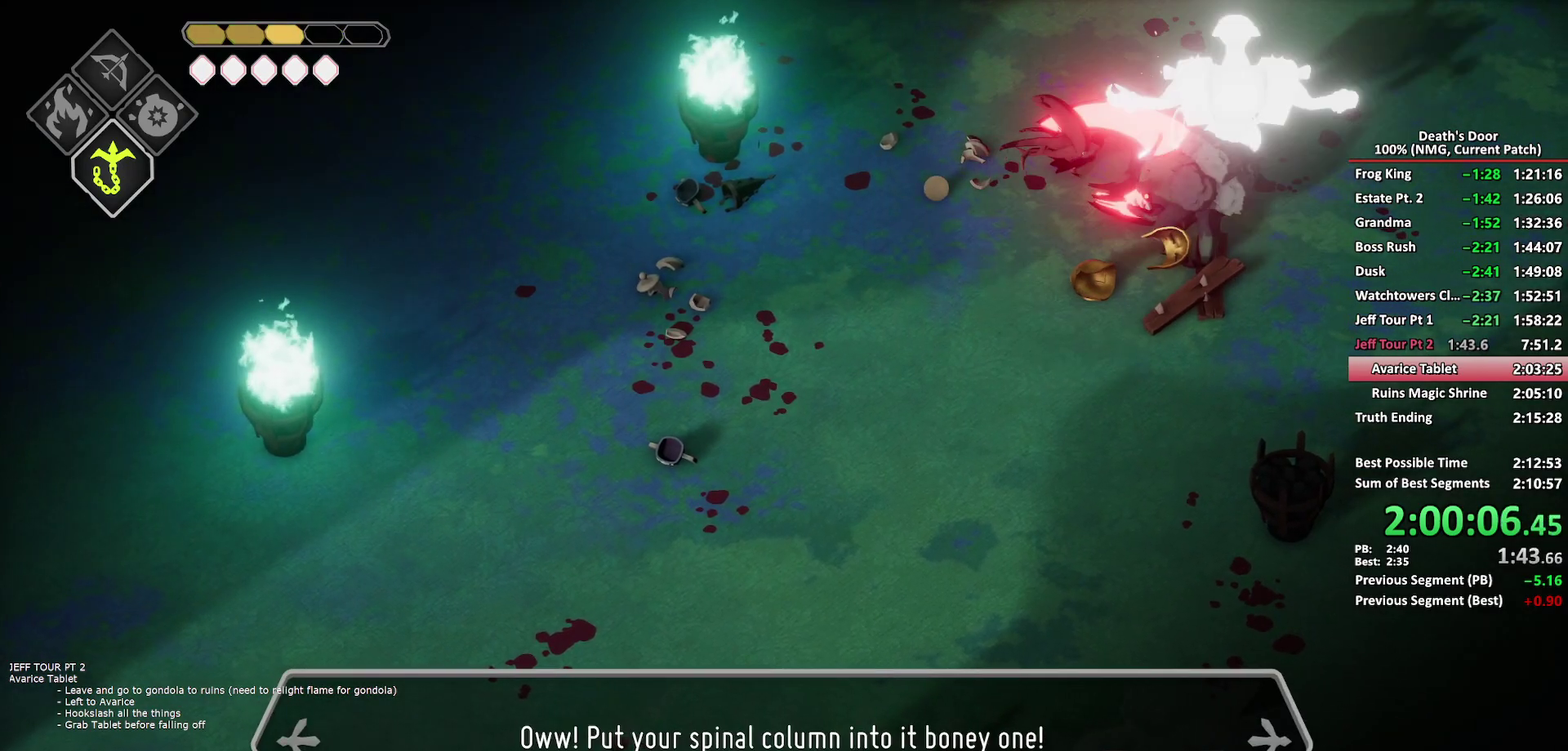
{"buttons": [], "left_stick": "down-right", "right_stick": "center", "events": [[100, "X", "up"], [150, "X", "down"], [433, "X", "up"]]}
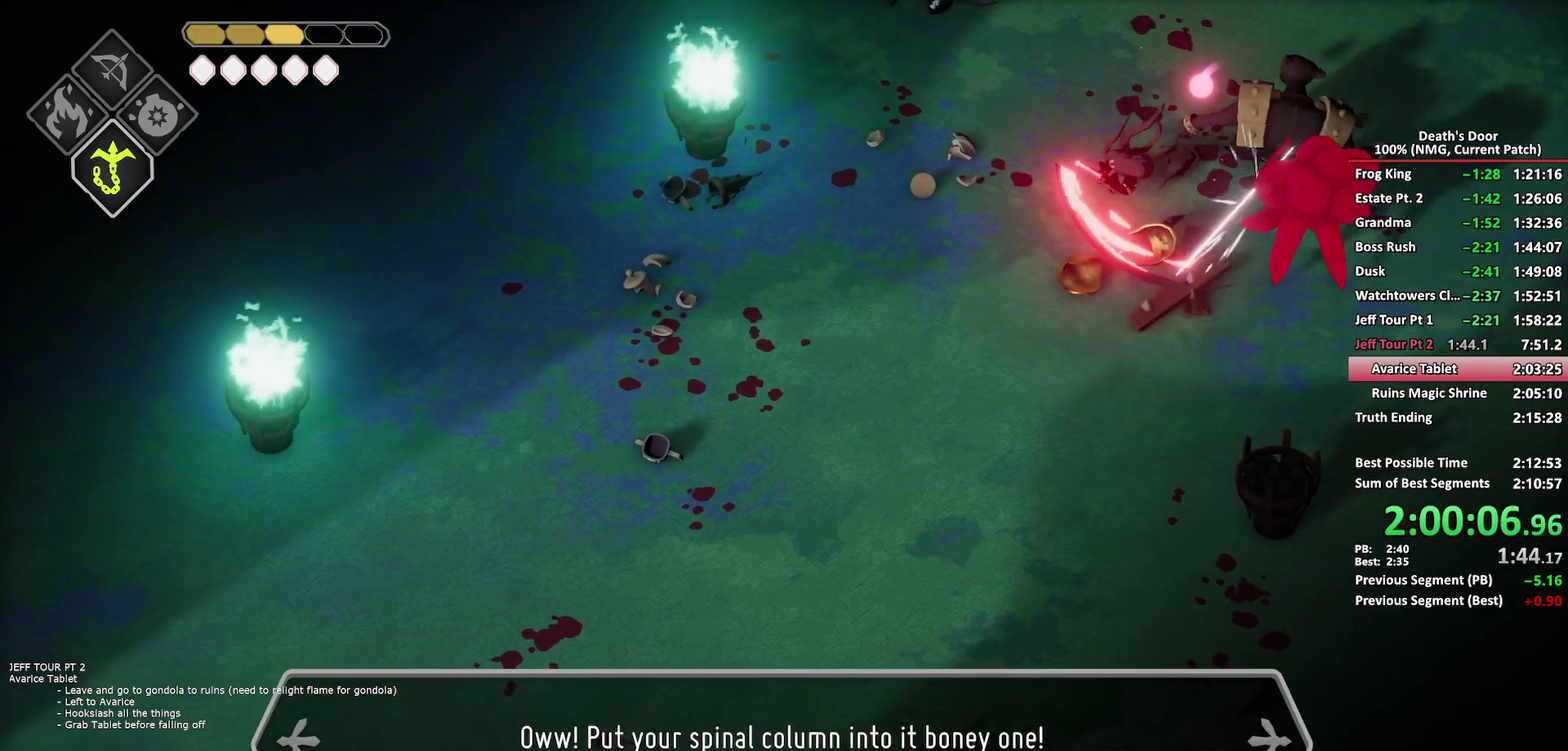
{"buttons": ["X"], "left_stick": "down-right", "right_stick": "center", "events": [[417, "X", "down"]]}
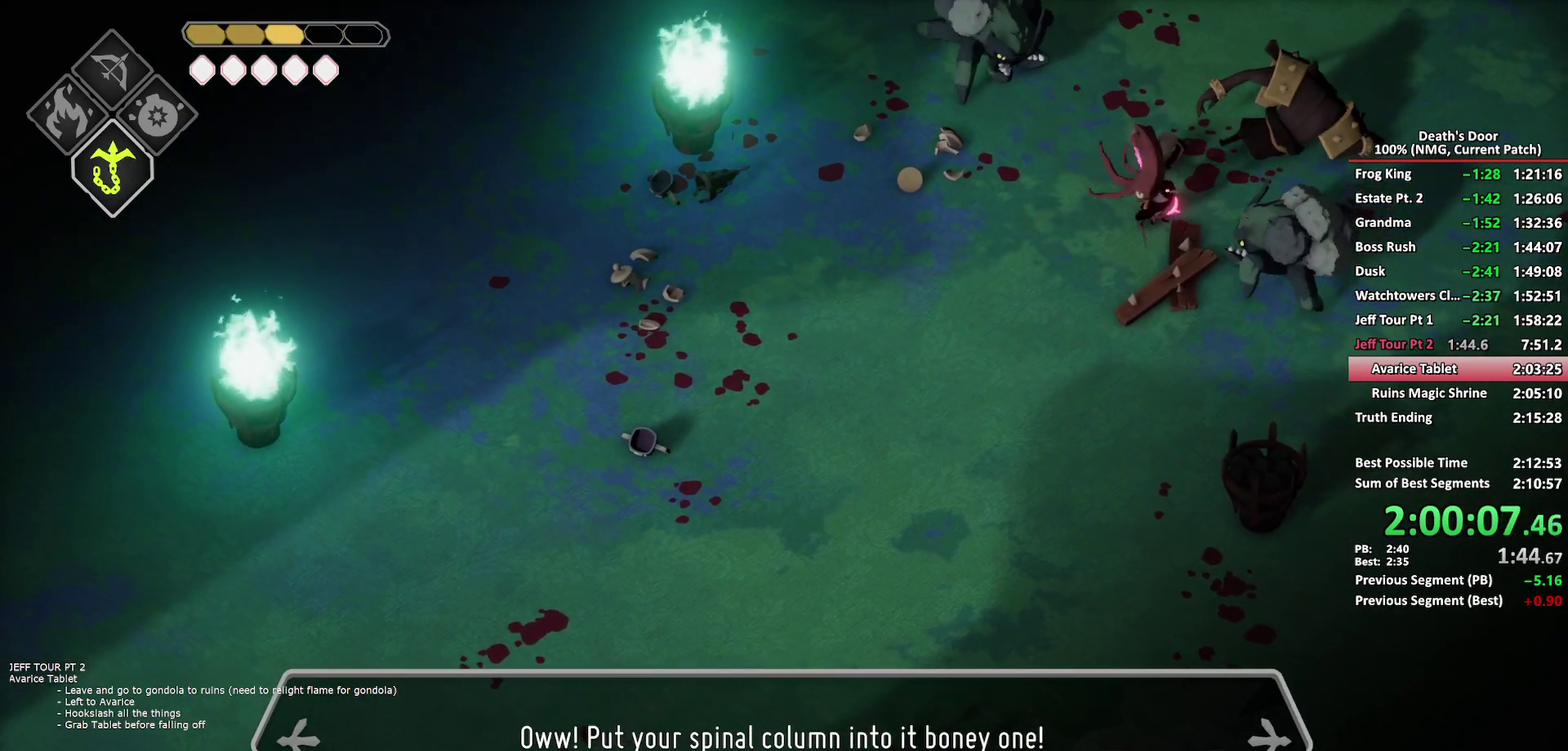
{"buttons": [], "left_stick": "down-right", "right_stick": "center", "events": [[17, "X", "up"], [67, "X", "down"], [167, "X", "up"], [200, "left_stick", "down"], [217, "X", "down"], [317, "X", "up"], [367, "X", "down"], [483, "X", "up"], [483, "left_stick", "down-right"]]}
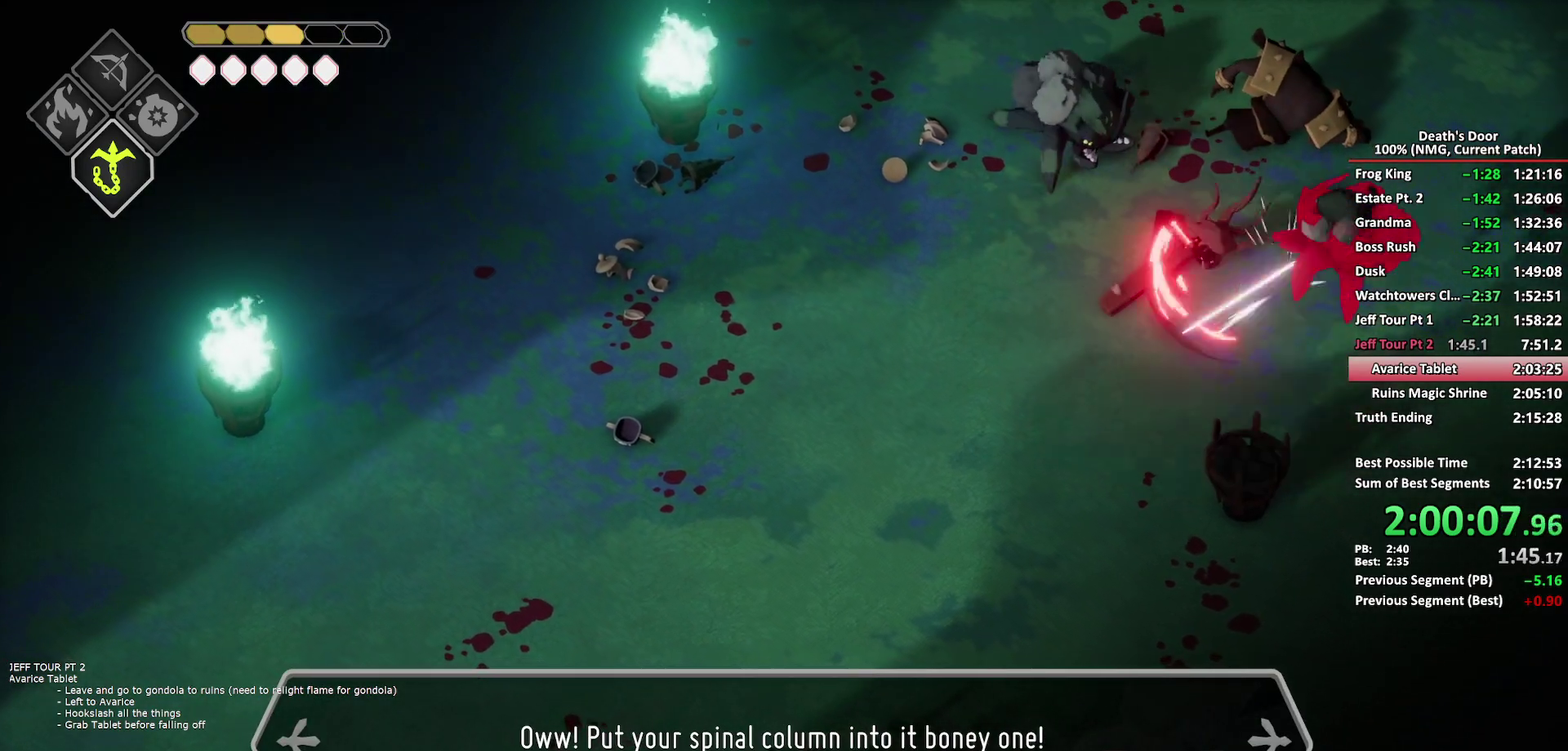
{"buttons": [], "left_stick": "down", "right_stick": "center", "events": [[33, "X", "down"], [117, "X", "up"], [183, "X", "down"], [300, "X", "up"], [350, "left_stick", "down"]]}
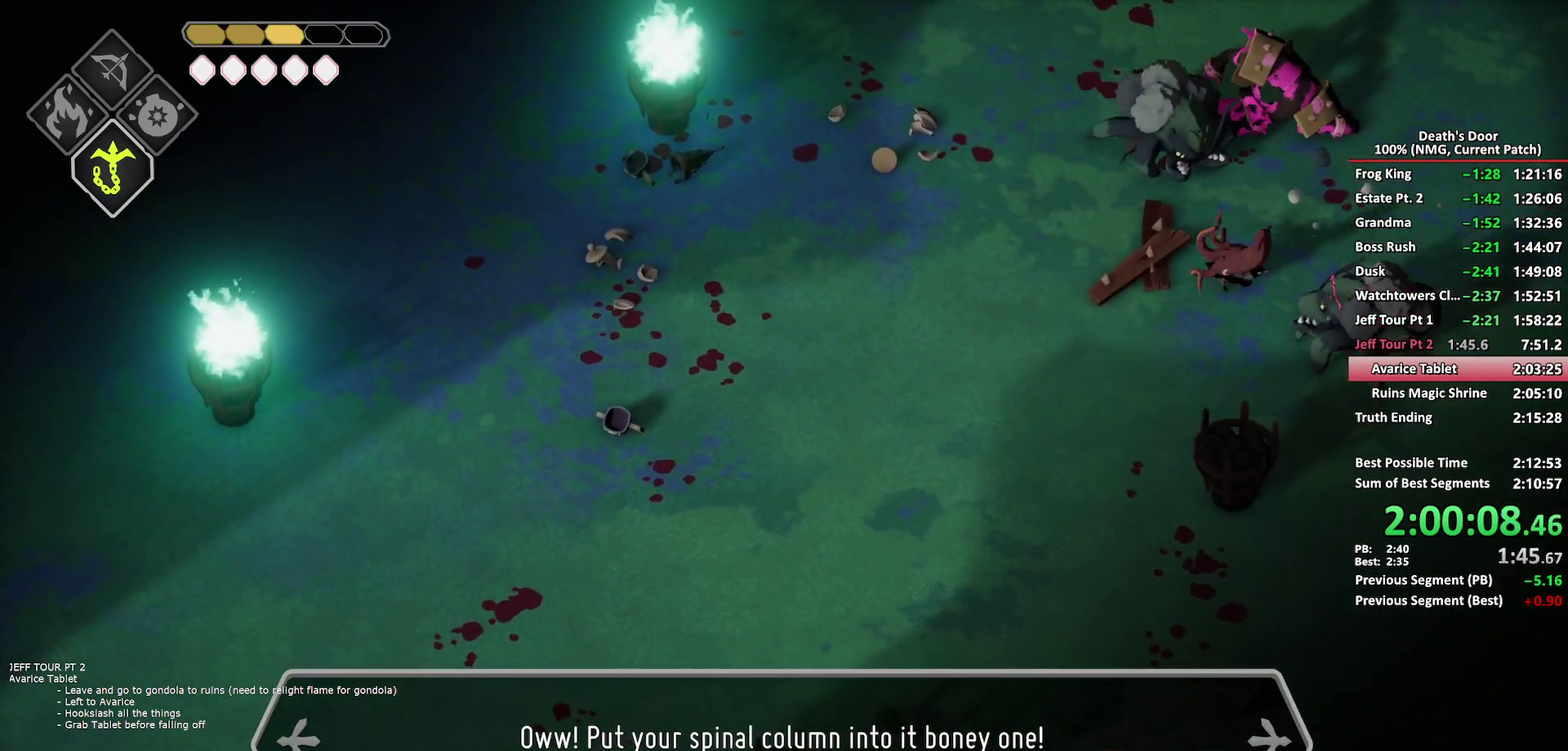
{"buttons": [], "left_stick": "down", "right_stick": "center", "events": [[67, "left_stick", "down-right"], [200, "X", "down"], [300, "left_stick", "down"], [317, "X", "up"], [367, "X", "down"], [467, "X", "up"]]}
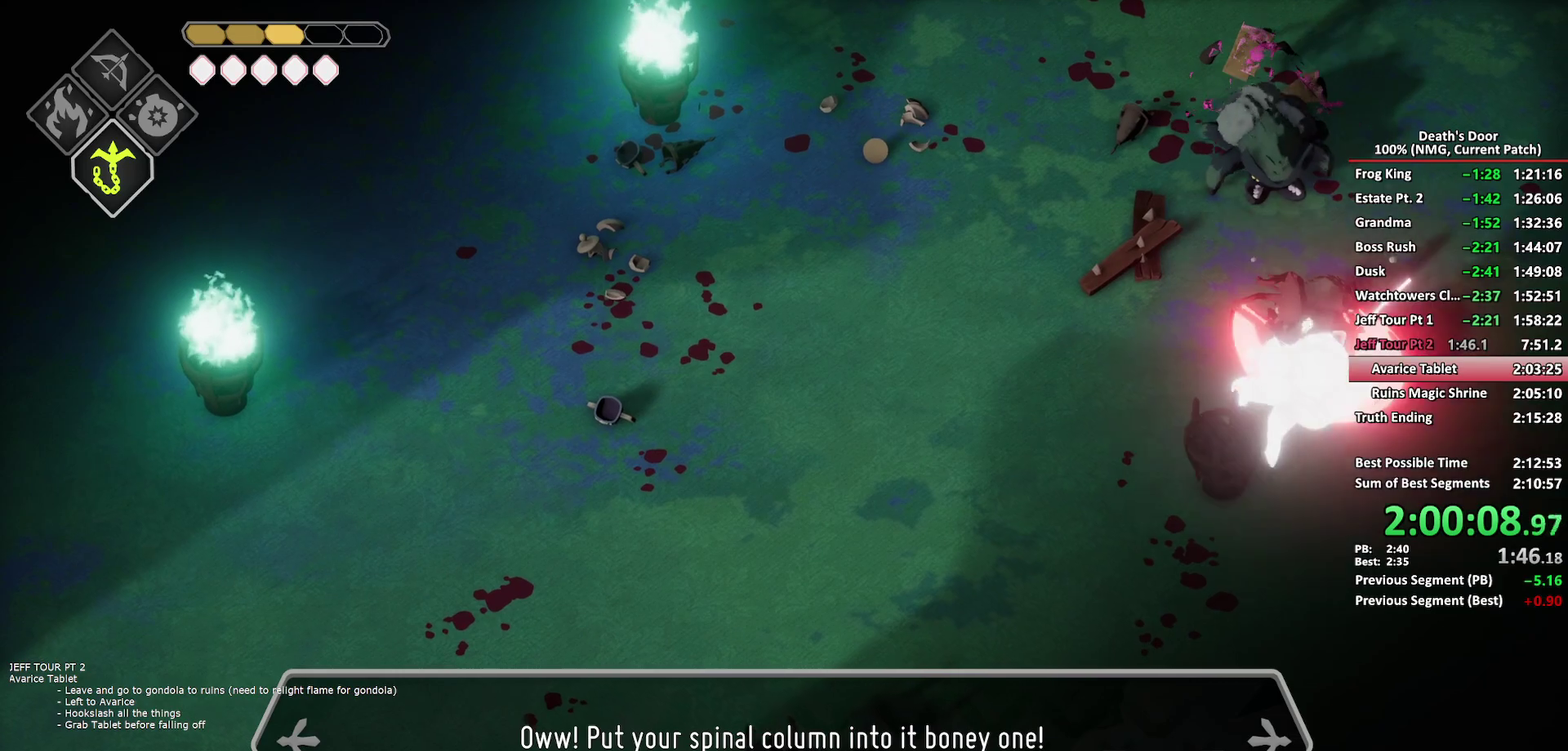
{"buttons": ["X"], "left_stick": "down", "right_stick": "center", "events": [[17, "X", "down"], [117, "X", "up"], [167, "X", "down"], [267, "X", "up"], [333, "X", "down"], [433, "X", "up"], [483, "X", "down"]]}
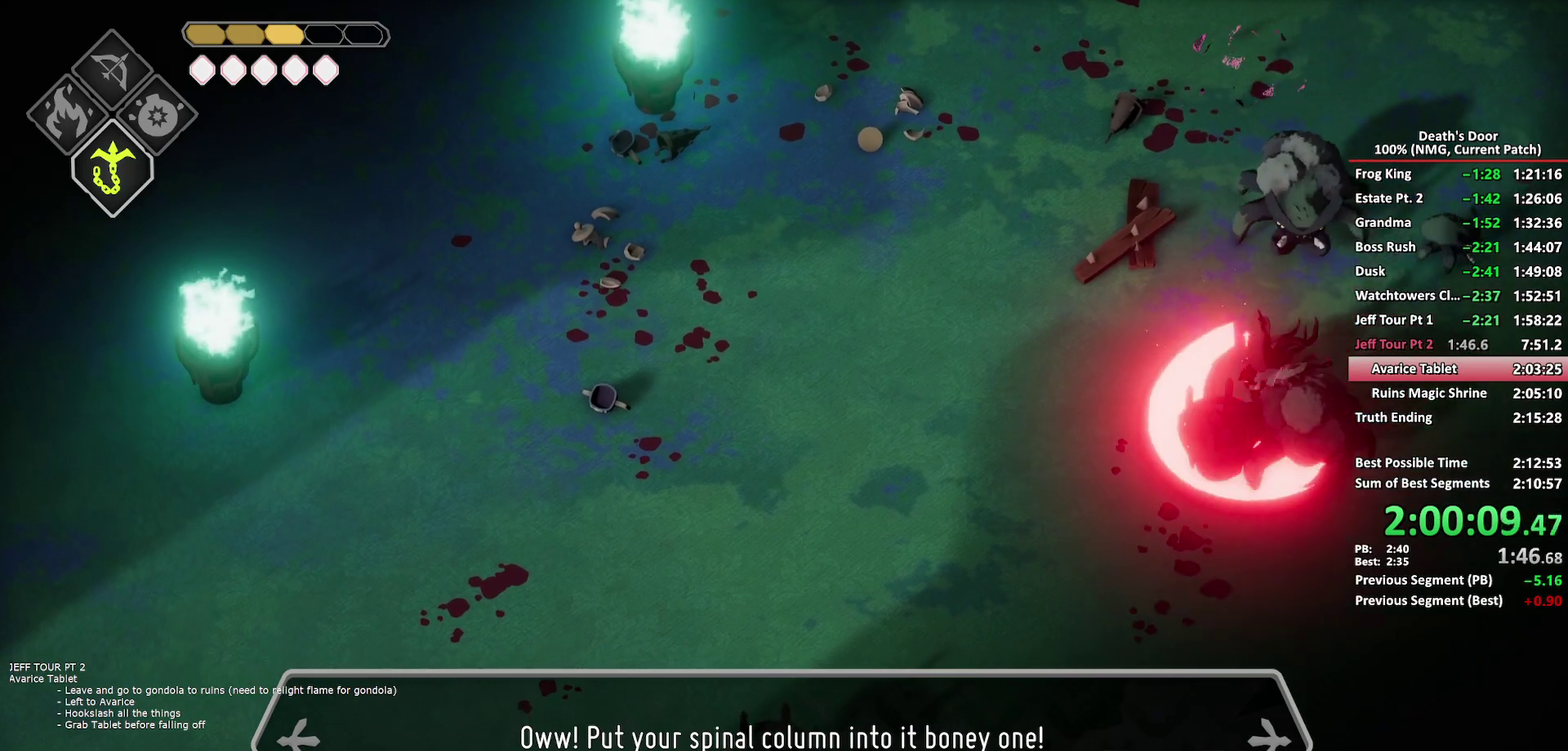
{"buttons": [], "left_stick": "down-right", "right_stick": "center", "events": [[83, "X", "up"], [283, "left_stick", "down-right"]]}
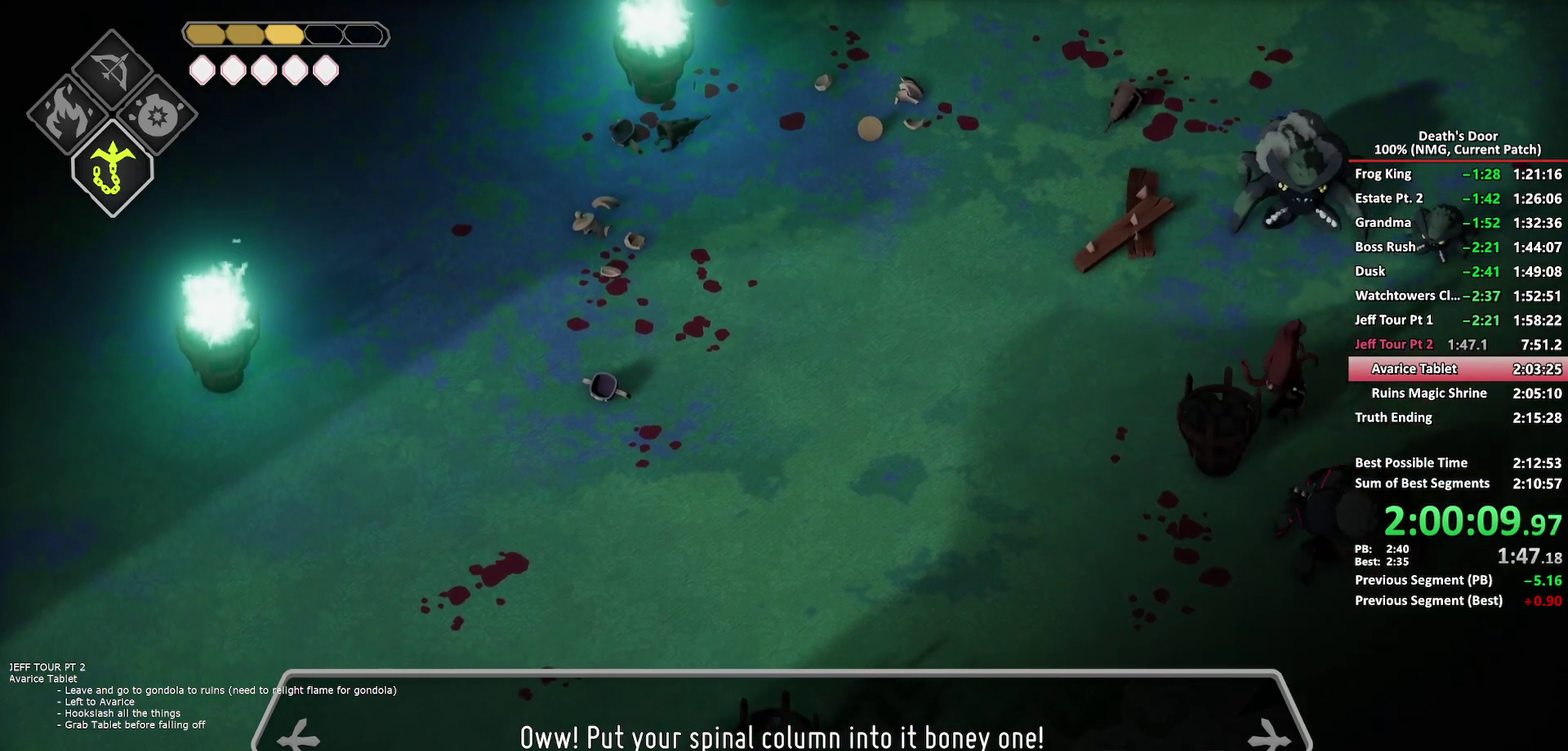
{"buttons": ["X"], "left_stick": "down", "right_stick": "center", "events": [[17, "left_stick", "down"], [117, "X", "down"], [233, "X", "up"], [283, "X", "down"], [383, "X", "up"], [433, "X", "down"]]}